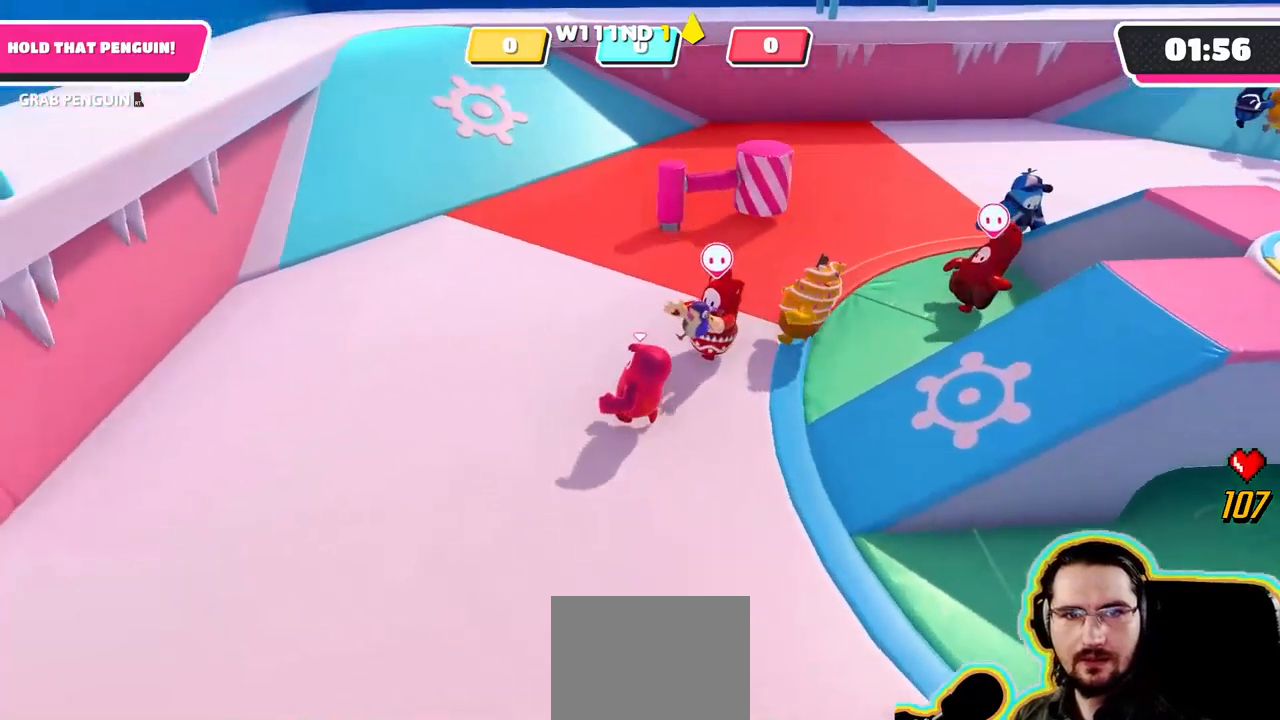
Gameplay with a controller (PlayStation layout); each line is a JSON object with the inputs held at the frame after it. "events" lists button and stick changes between this image and that frame as [ms after this image, input, new state], when the widget could be followed in between. Not read: DPAD_DOWN DPAD_LEFT DPAD_RIGHT DPAD_UP L3 R3 SELECT START.
{"buttons": [], "left_stick": "down-right", "right_stick": "down-right", "events": [[33, "left_stick", "down-left"], [33, "right_stick", "down-right"], [183, "left_stick", "down"], [300, "left_stick", "down-left"], [500, "left_stick", "down-right"]]}
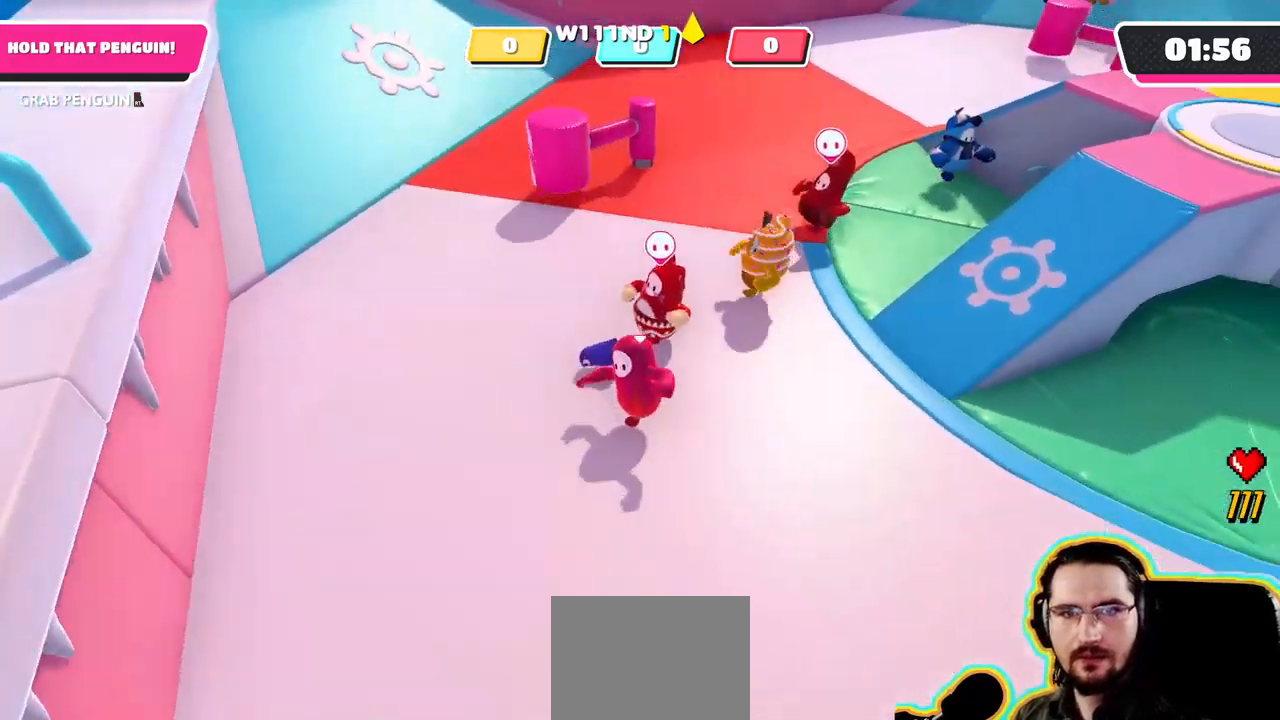
{"buttons": [], "left_stick": "up-right", "right_stick": "center", "events": [[83, "left_stick", "up-right"], [100, "right_stick", "center"], [216, "left_stick", "up"], [366, "left_stick", "up-left"], [483, "left_stick", "up-right"]]}
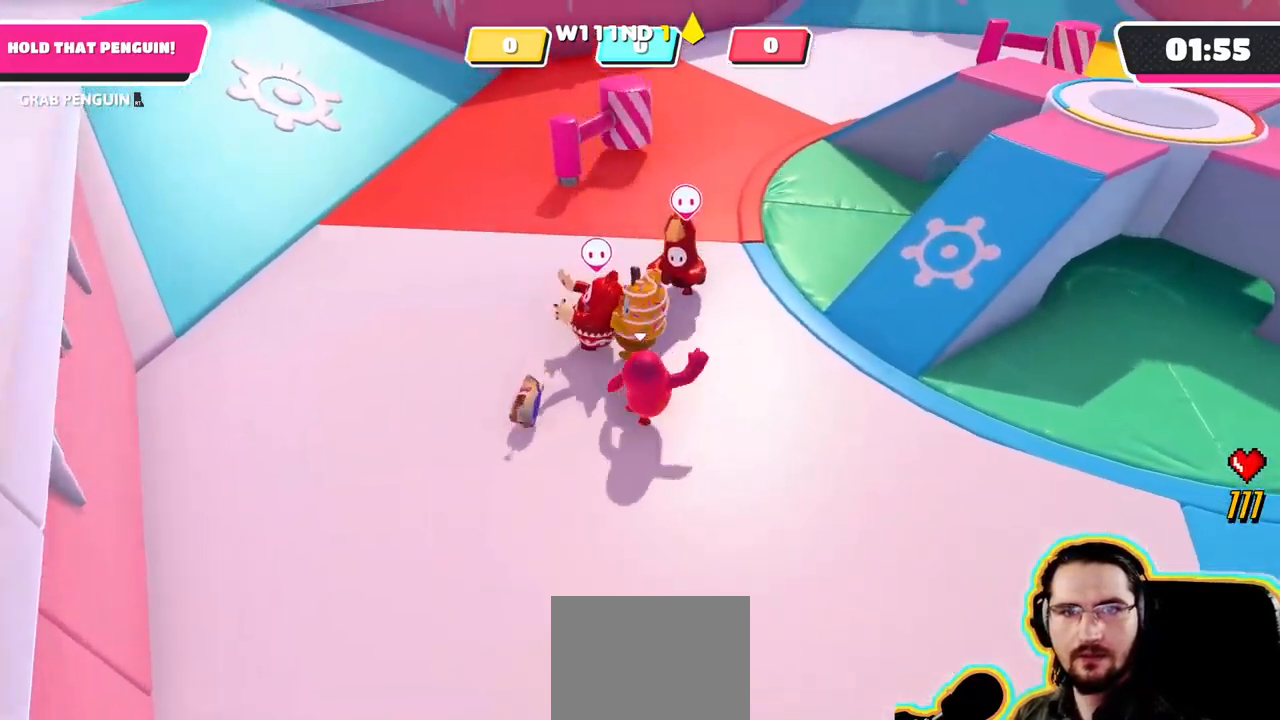
{"buttons": ["R2"], "left_stick": "down-left", "right_stick": "left", "events": [[116, "left_stick", "up-left"], [133, "right_stick", "left"], [250, "R2", "down"], [250, "right_stick", "center"], [316, "right_stick", "left"], [333, "left_stick", "down-left"], [400, "R2", "up"], [450, "R2", "down"]]}
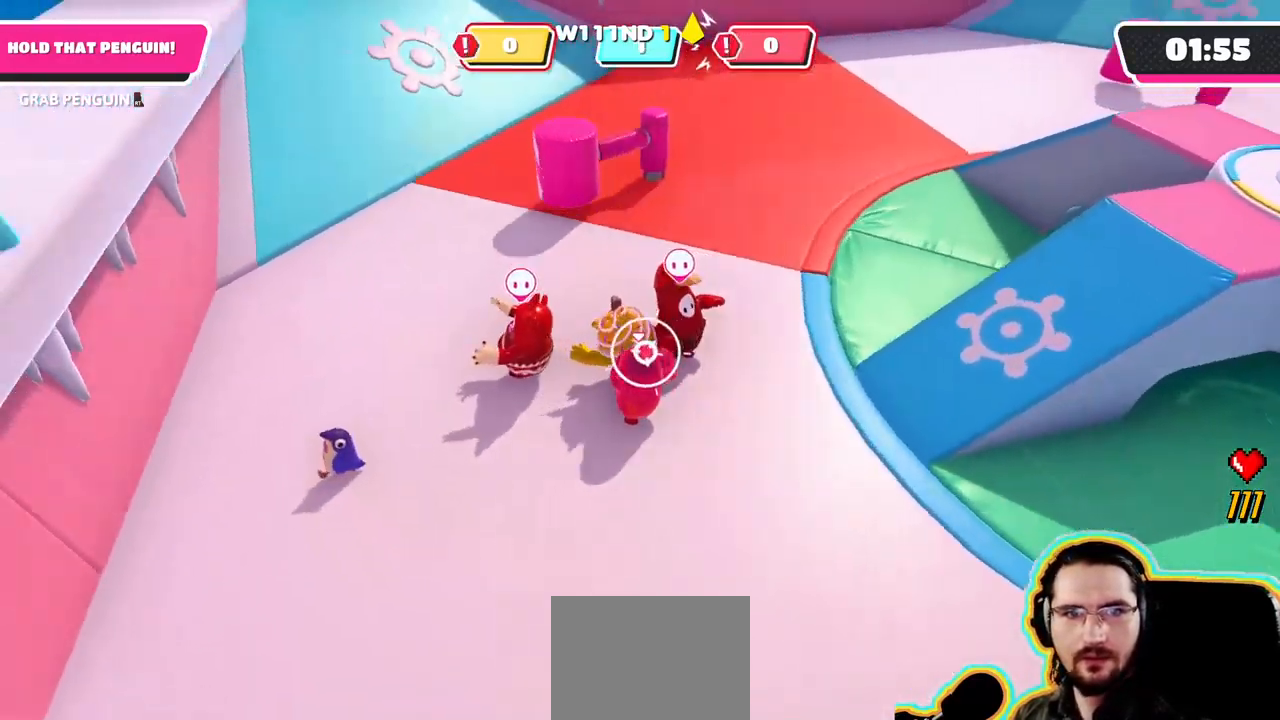
{"buttons": ["R2"], "left_stick": "right", "right_stick": "center", "events": [[83, "left_stick", "up-left"], [216, "left_stick", "up-right"], [250, "right_stick", "up-left"], [300, "left_stick", "right"], [350, "right_stick", "center"]]}
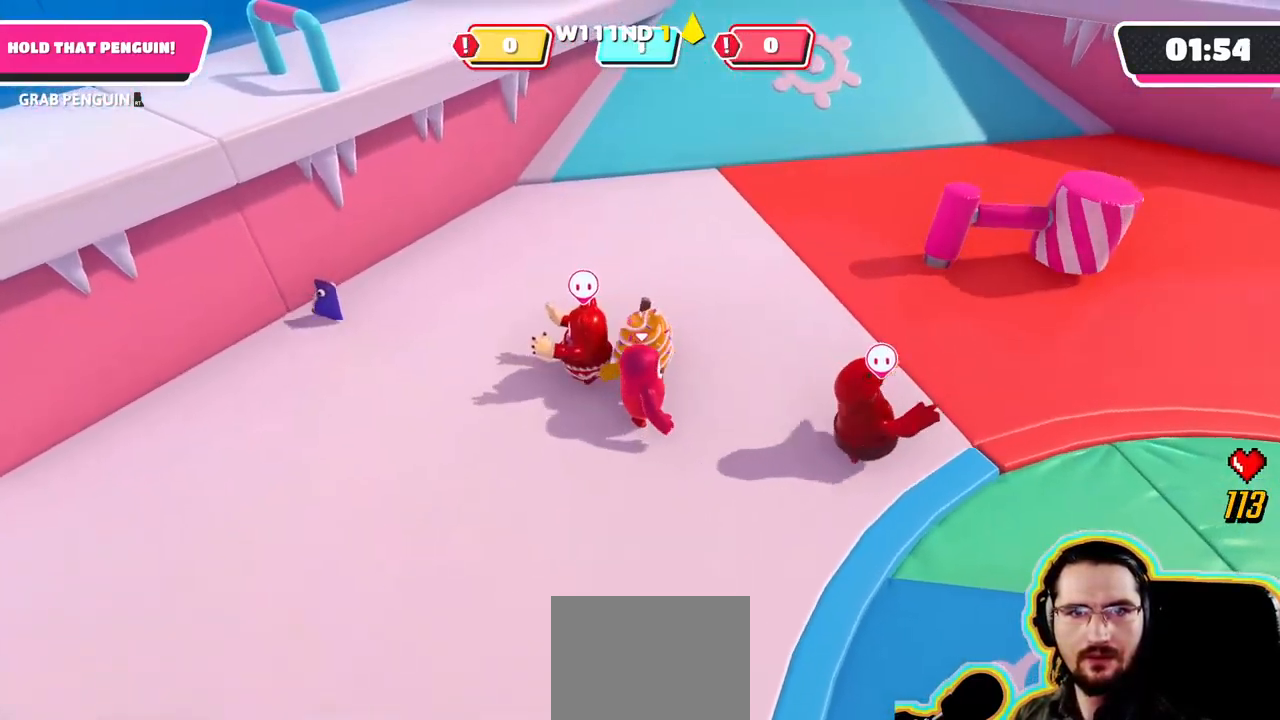
{"buttons": ["R2"], "left_stick": "left", "right_stick": "left", "events": [[100, "left_stick", "up"], [250, "R2", "up"], [283, "left_stick", "left"], [316, "right_stick", "left"], [366, "R2", "down"]]}
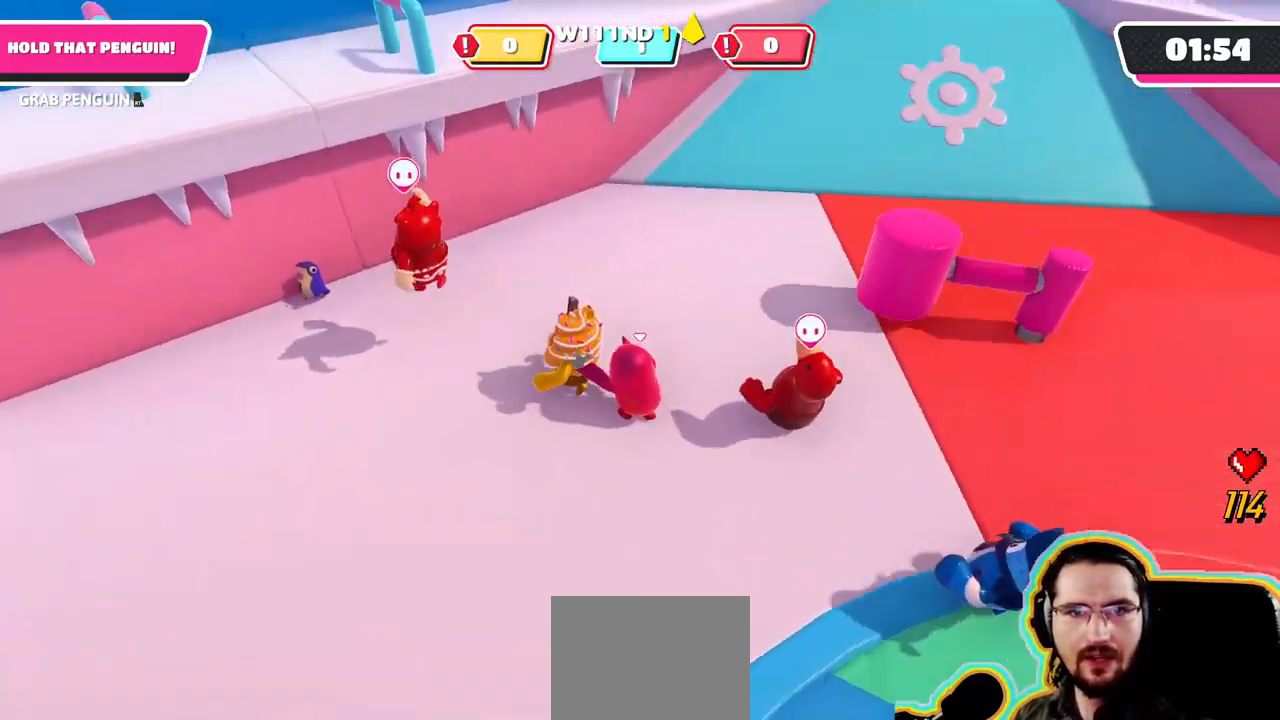
{"buttons": ["R2"], "left_stick": "left", "right_stick": "center", "events": [[133, "left_stick", "up-left"], [166, "right_stick", "center"], [433, "left_stick", "left"]]}
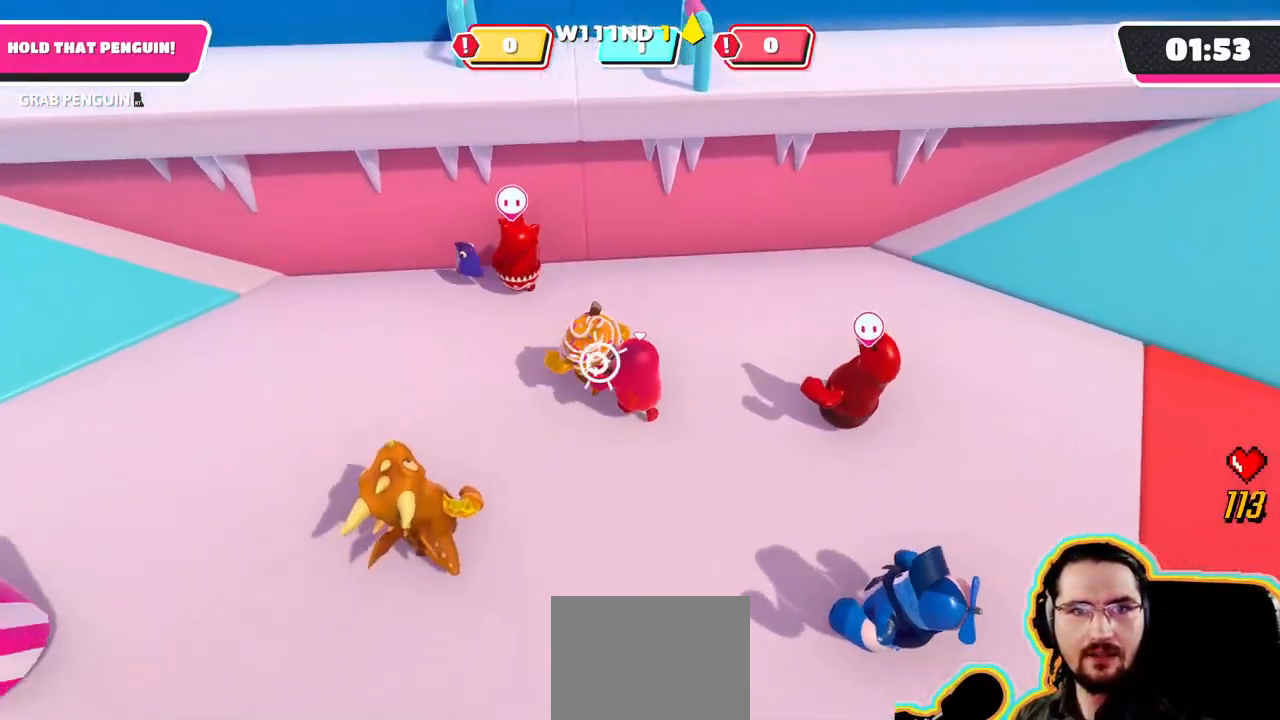
{"buttons": [], "left_stick": "left", "right_stick": "center", "events": [[450, "R2", "up"]]}
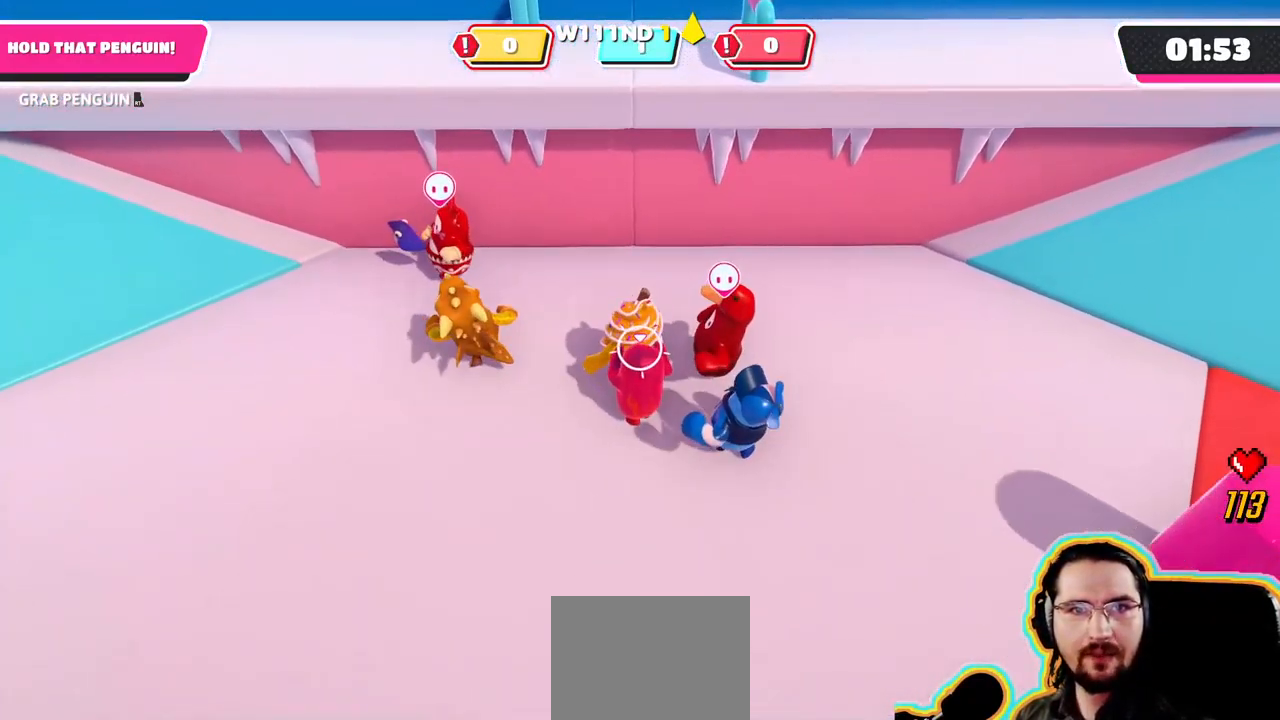
{"buttons": [], "left_stick": "up-left", "right_stick": "center", "events": [[266, "left_stick", "up-left"]]}
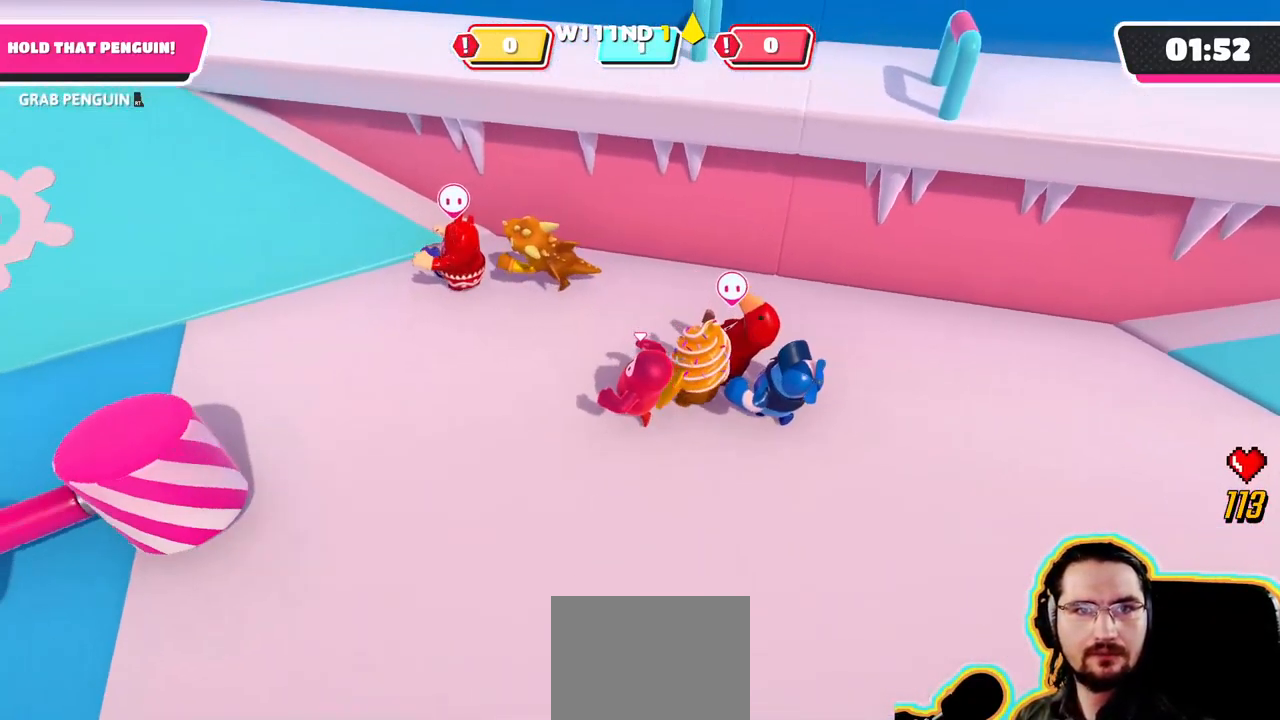
{"buttons": [], "left_stick": "up", "right_stick": "center", "events": [[383, "left_stick", "up"]]}
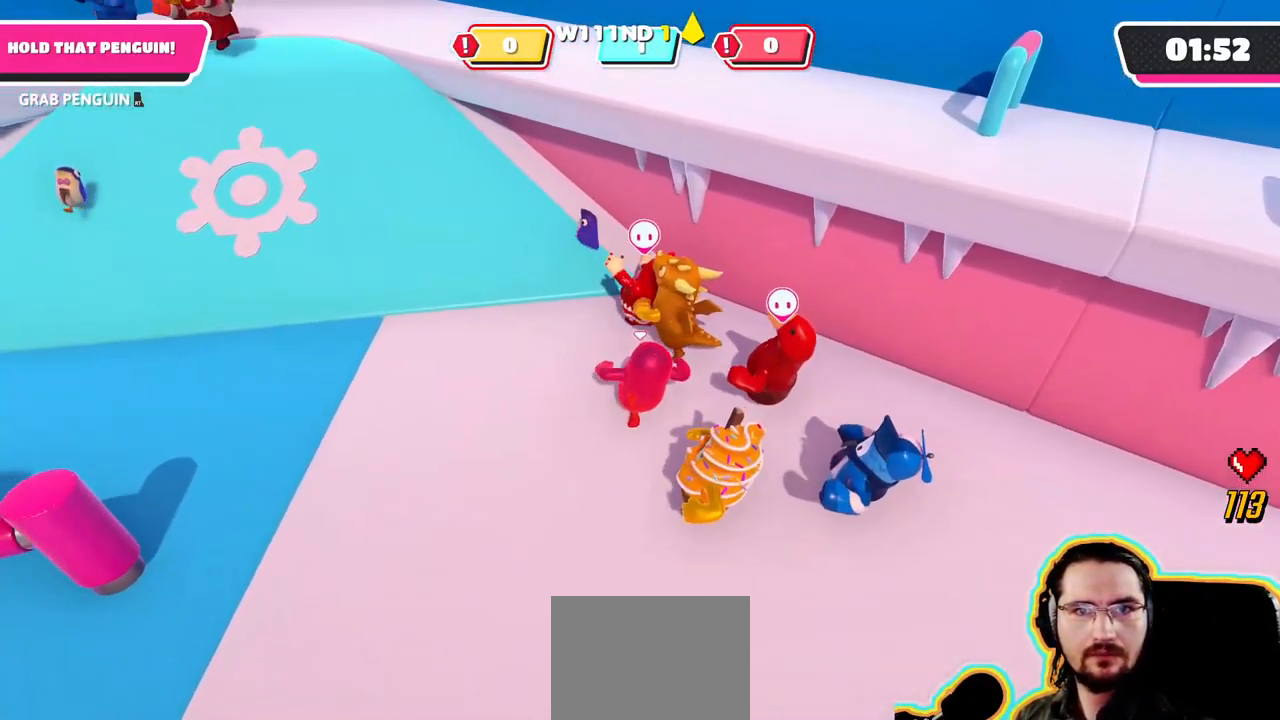
{"buttons": [], "left_stick": "down-left", "right_stick": "up-left", "events": [[50, "right_stick", "down"], [116, "left_stick", "up-right"], [116, "right_stick", "center"], [166, "R2", "down"], [216, "left_stick", "up-left"], [283, "R2", "up"], [350, "left_stick", "down-left"], [400, "right_stick", "up-left"]]}
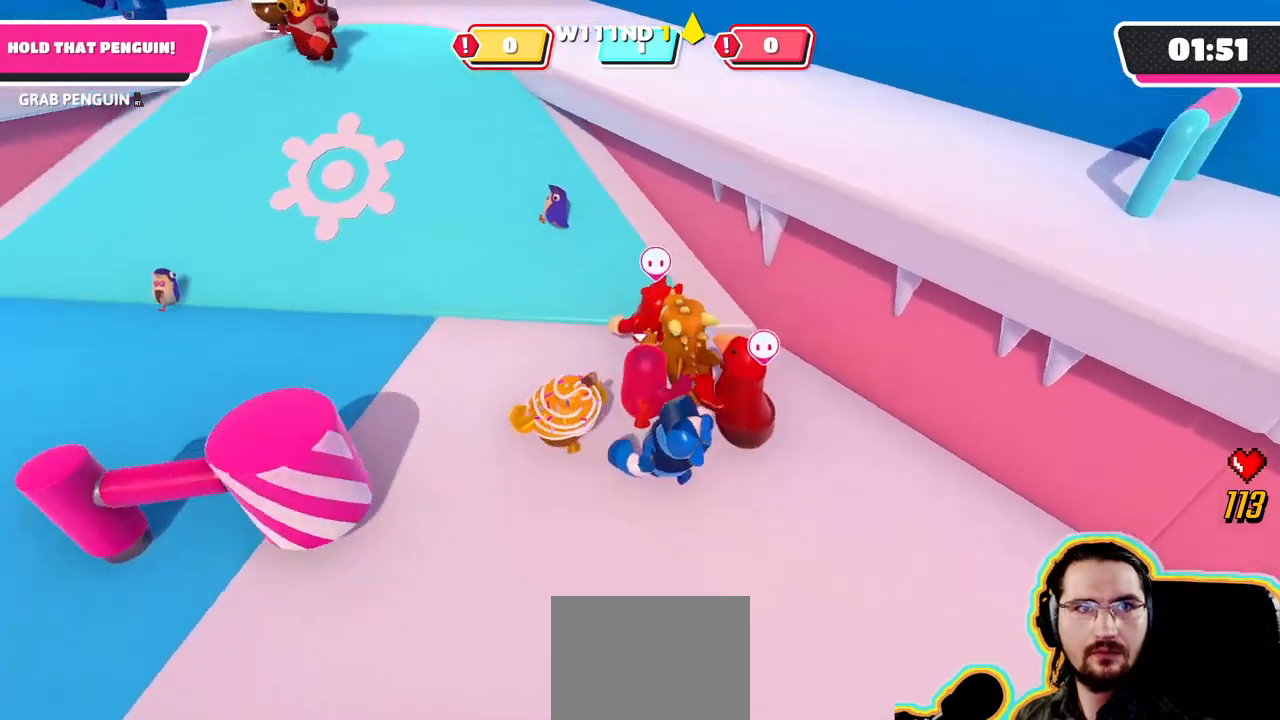
{"buttons": [], "left_stick": "up-left", "right_stick": "center", "events": [[217, "left_stick", "up-left"], [217, "right_stick", "down-left"], [400, "right_stick", "center"]]}
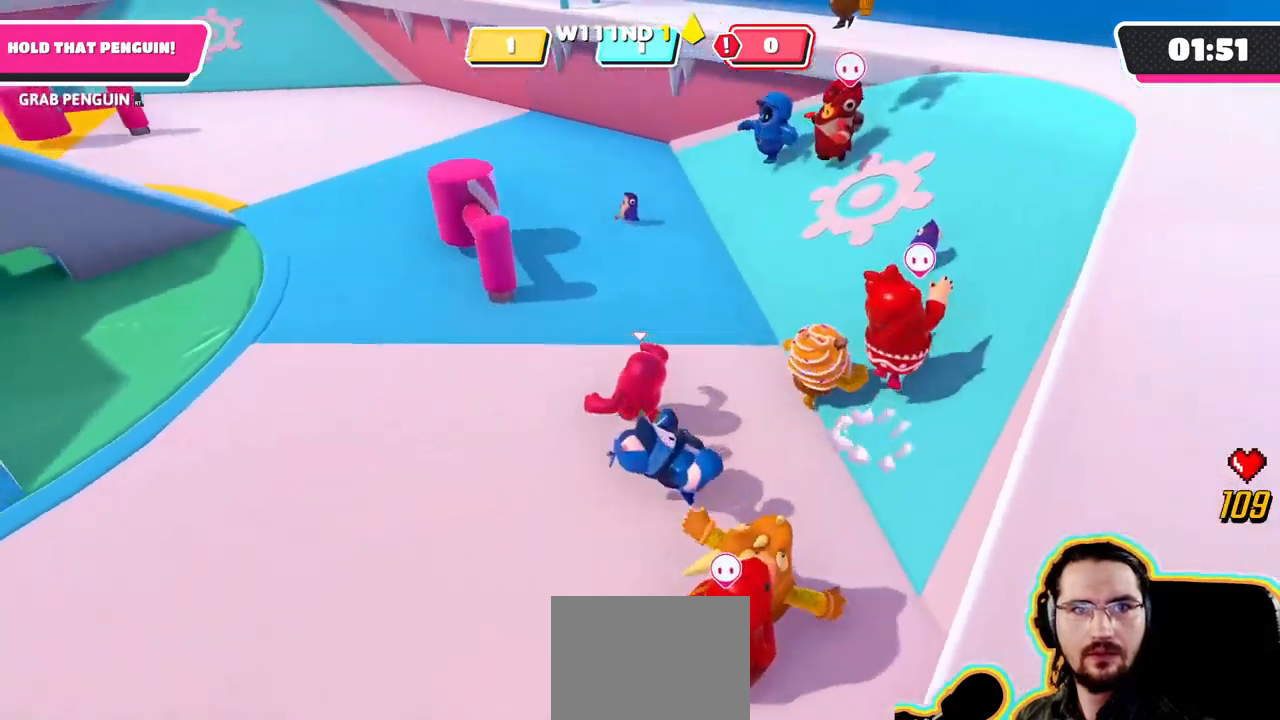
{"buttons": [], "left_stick": "up-left", "right_stick": "center", "events": [[300, "right_stick", "up"], [350, "left_stick", "left"], [383, "right_stick", "center"], [450, "left_stick", "up-left"]]}